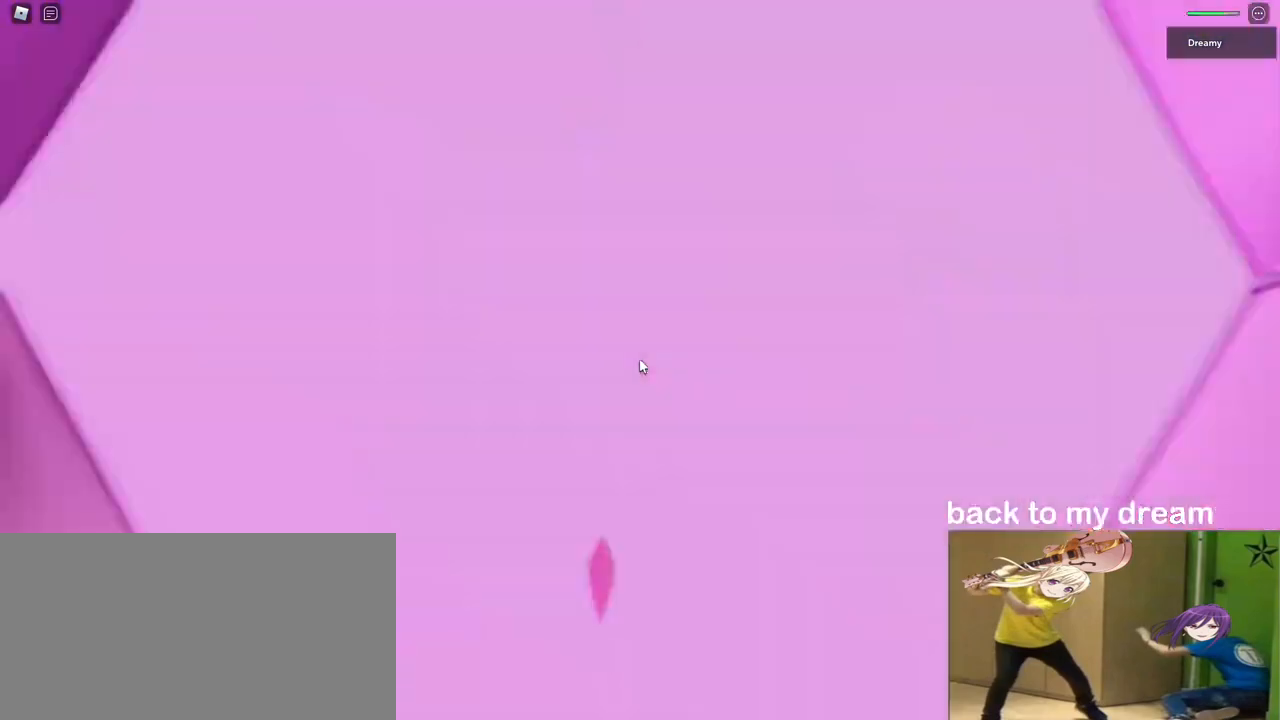
Gameplay with keyboard and mouse; each line is a JSON object with the keys and mouse buttons held at the frame after it. "events" lists presses ("down") and releases ("up") of "a", "ctrl", "d", "e", "q", "s", "shift", "space", "w", "mouse_left", "mouse_wheel", "mouse_right", "mouse_mb4" and "mouse_mb5" between this image and that frame as [ms after this image, input, new state], when the widget could be followed in between. "mouse_left", "mouse_wheel", "mouse_right", "mouse_mb4", "mouse_mb5" = the "left", "wheel", "right", "mb4", "mb5" buttons of the "mouse" list. No other keys are recorded. "wheel" means that the mouse wheel is clicked or scrolled. Mouse movement is not recorded.
{"keys": [], "mouse": ["right"], "events": [[17, "shift", "up"], [217, "a", "down"], [217, "w", "down"], [333, "a", "up"], [333, "w", "up"]]}
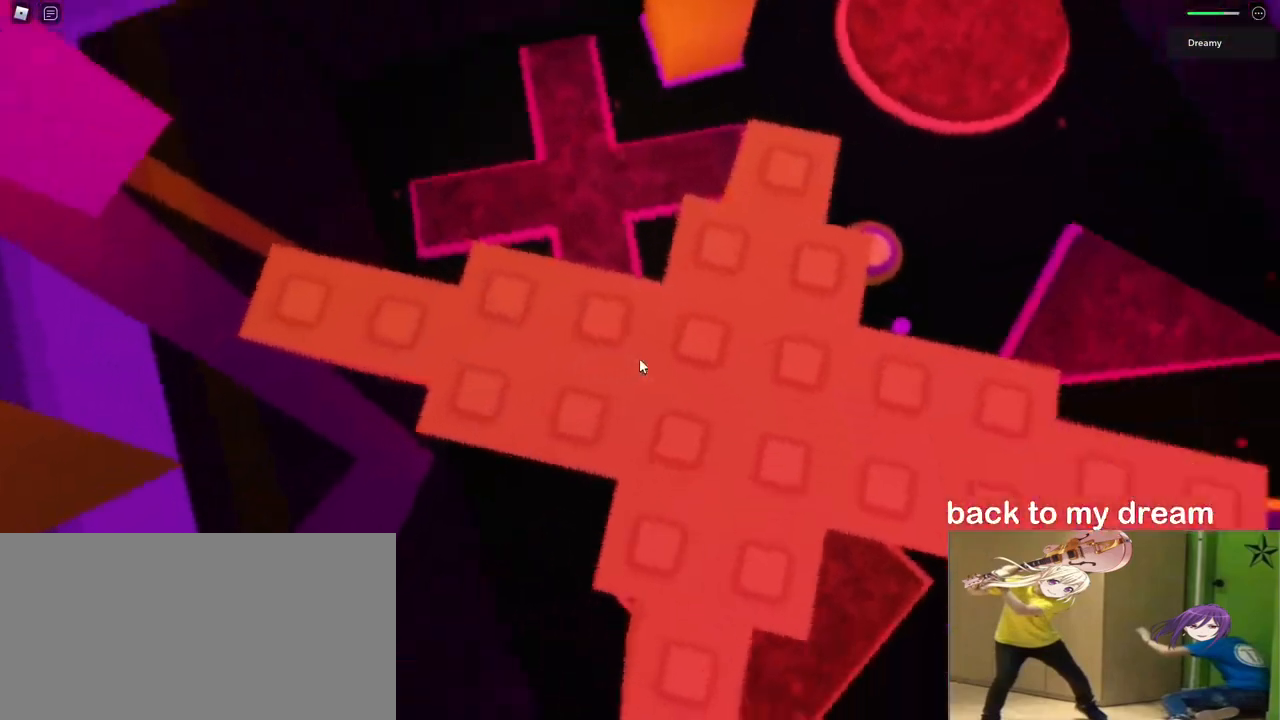
{"keys": [], "mouse": ["right"], "events": [[167, "a", "down"], [367, "a", "up"]]}
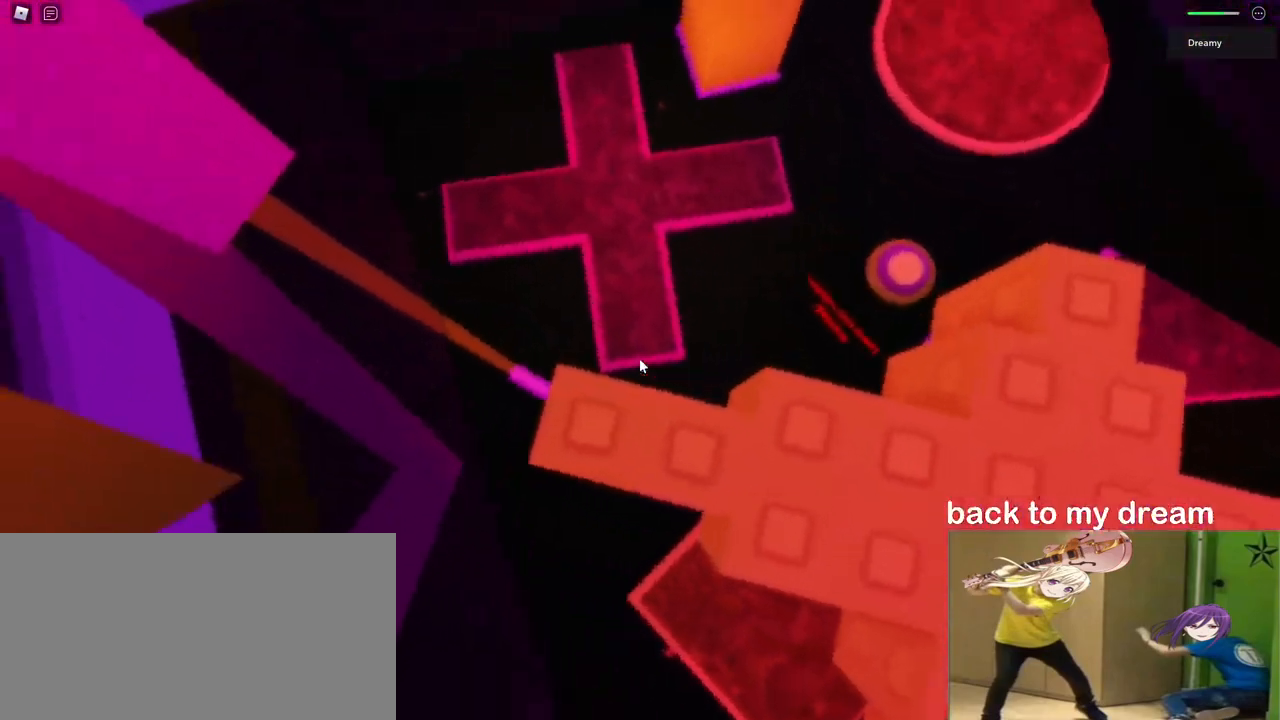
{"keys": ["space"], "mouse": ["right"], "events": [[33, "a", "down"], [100, "a", "up"], [267, "a", "down"], [300, "a", "up"], [500, "space", "down"]]}
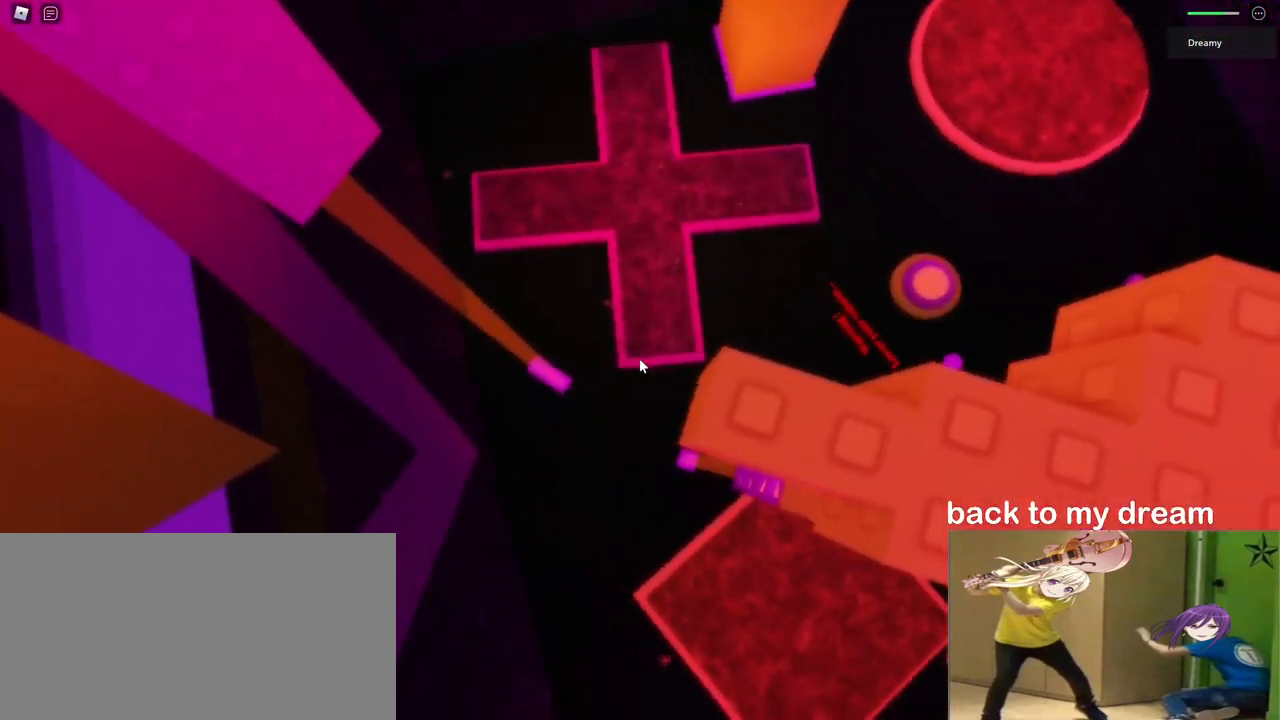
{"keys": [], "mouse": ["right"], "events": [[100, "space", "up"], [250, "d", "down"], [283, "d", "up"]]}
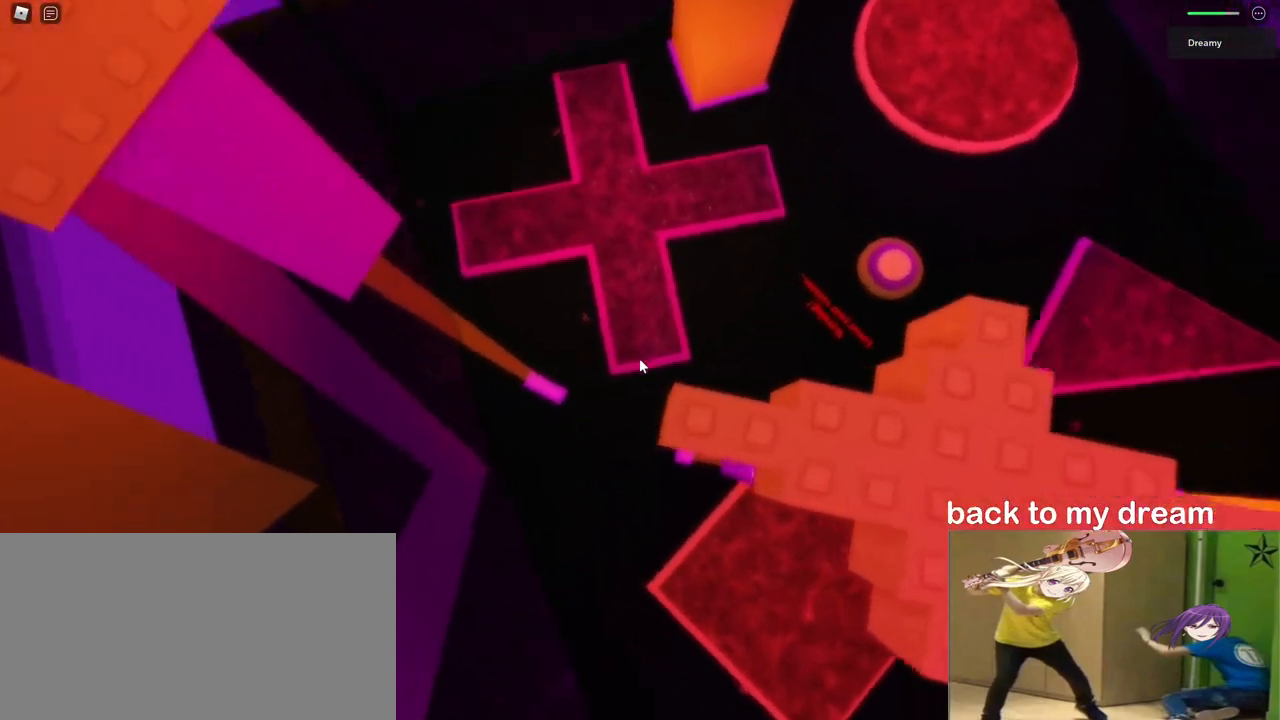
{"keys": [], "mouse": ["right"], "events": [[67, "space", "down"], [200, "space", "up"]]}
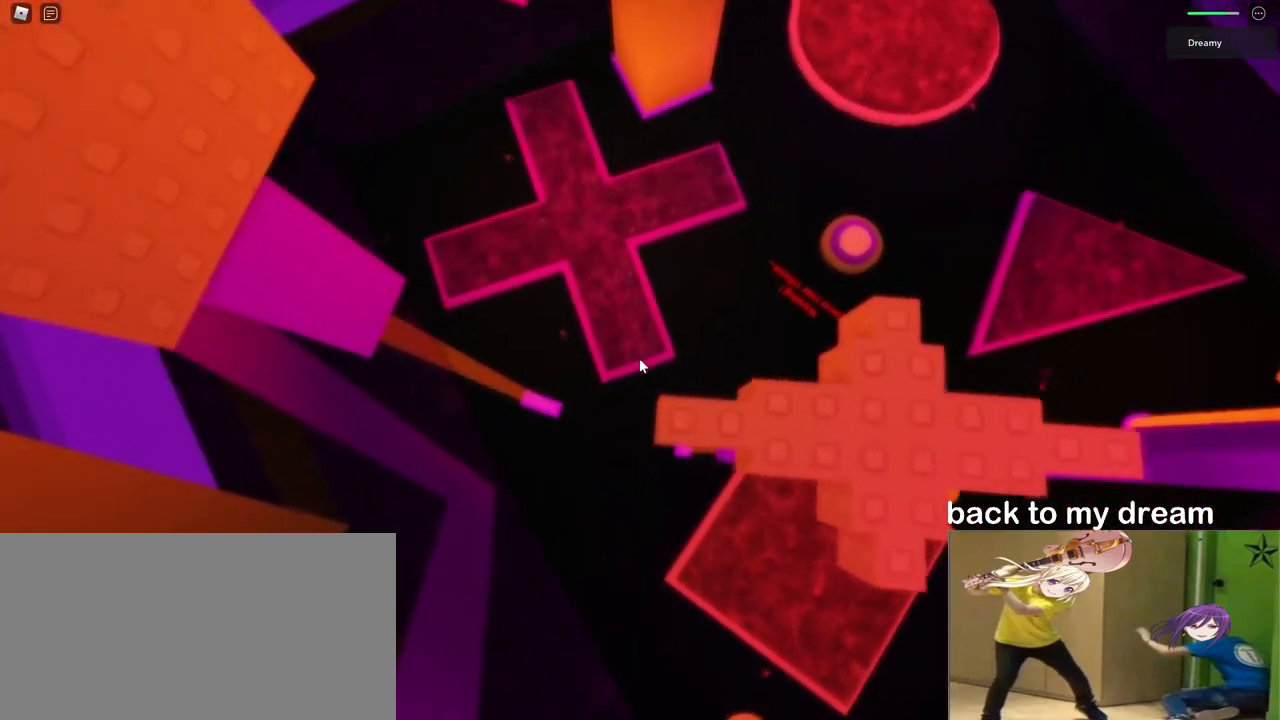
{"keys": [], "mouse": ["right"], "events": [[317, "mouse_wheel", "down"], [350, "mouse_wheel", "up"]]}
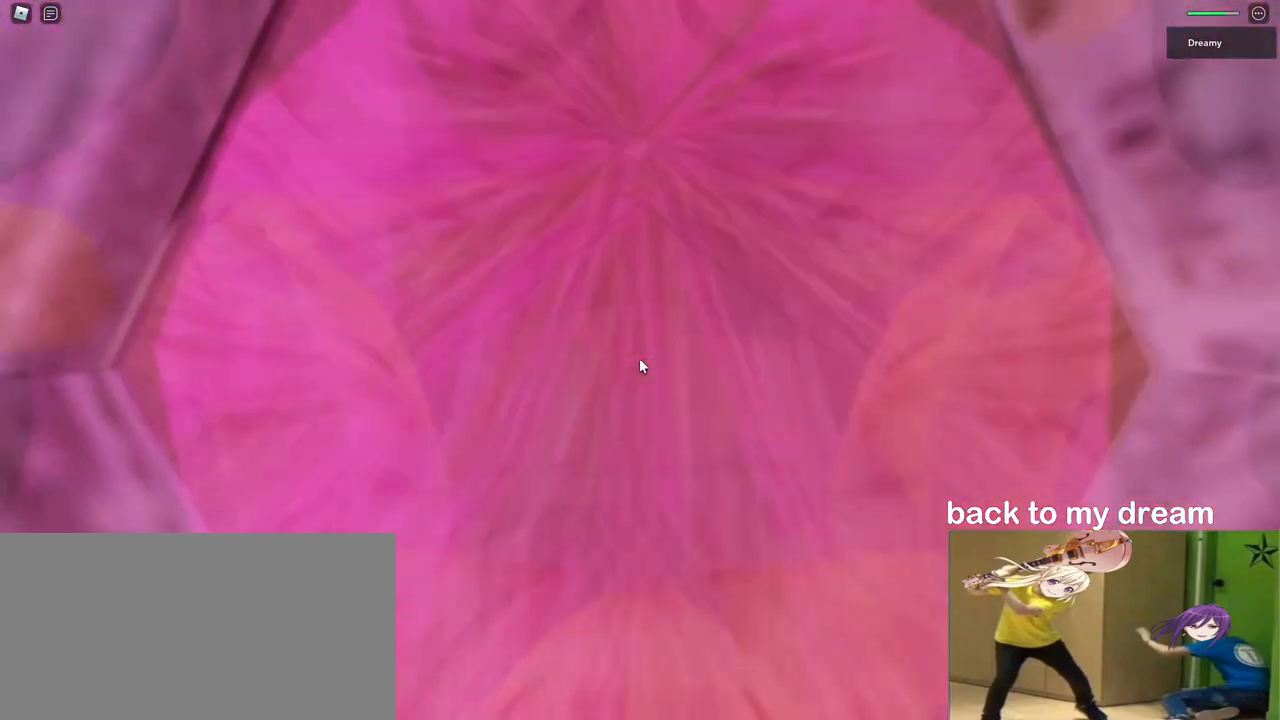
{"keys": ["a", "space"], "mouse": ["right"], "events": [[50, "a", "down"], [167, "space", "down"]]}
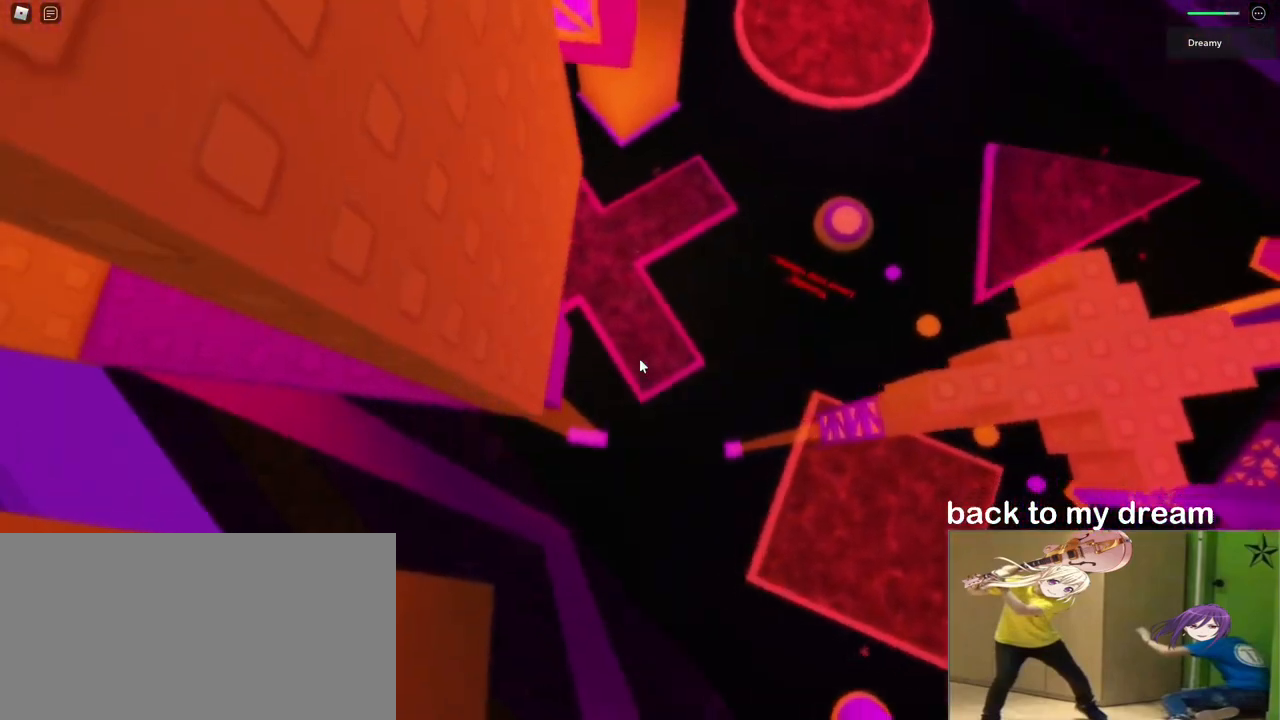
{"keys": [], "mouse": ["right"], "events": [[383, "a", "up"], [400, "space", "up"]]}
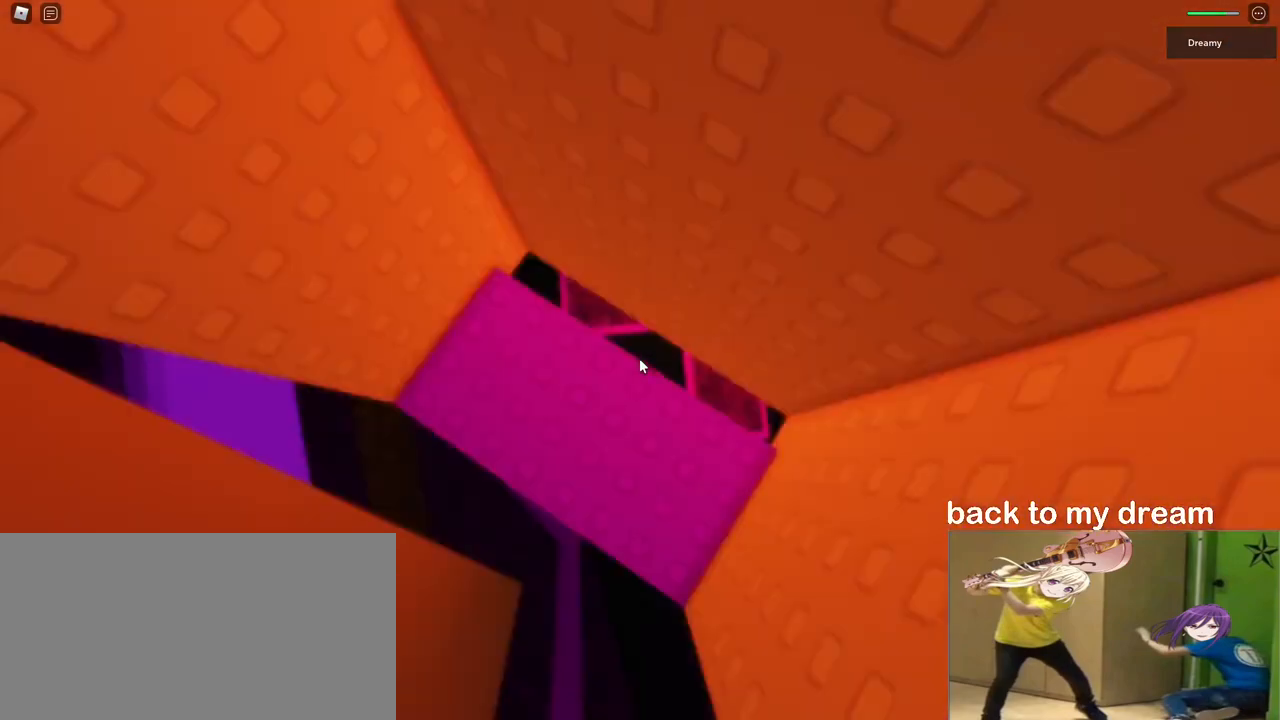
{"keys": ["s"], "mouse": ["right"], "events": [[283, "d", "down"], [283, "s", "down"], [350, "d", "up"]]}
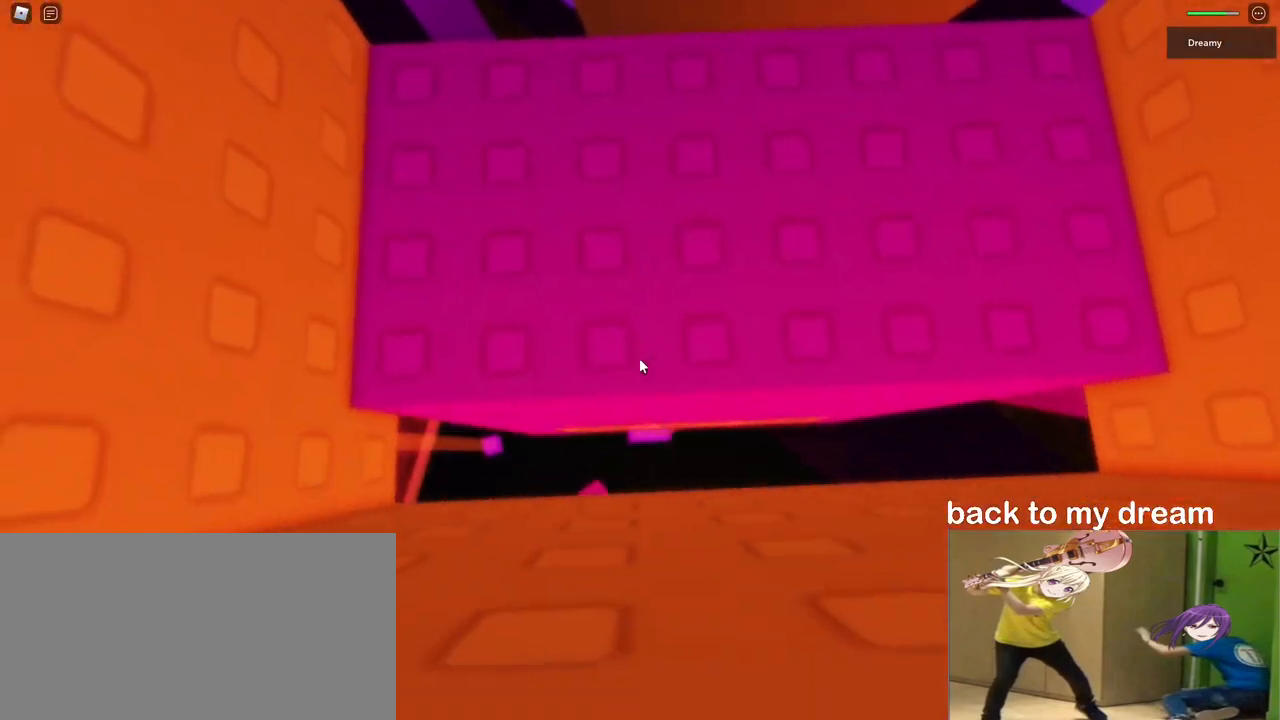
{"keys": [], "mouse": ["right"], "events": [[233, "d", "down"], [300, "d", "up"], [367, "s", "up"]]}
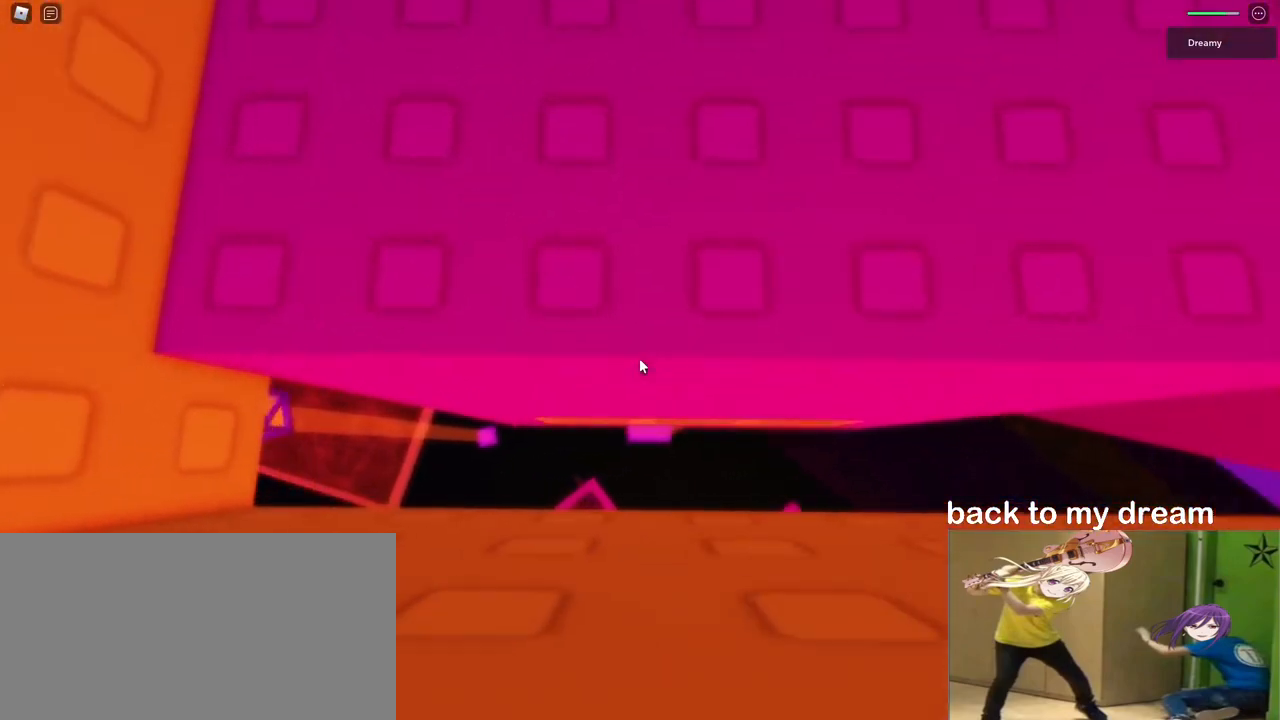
{"keys": ["s"], "mouse": ["right"], "events": [[417, "s", "down"]]}
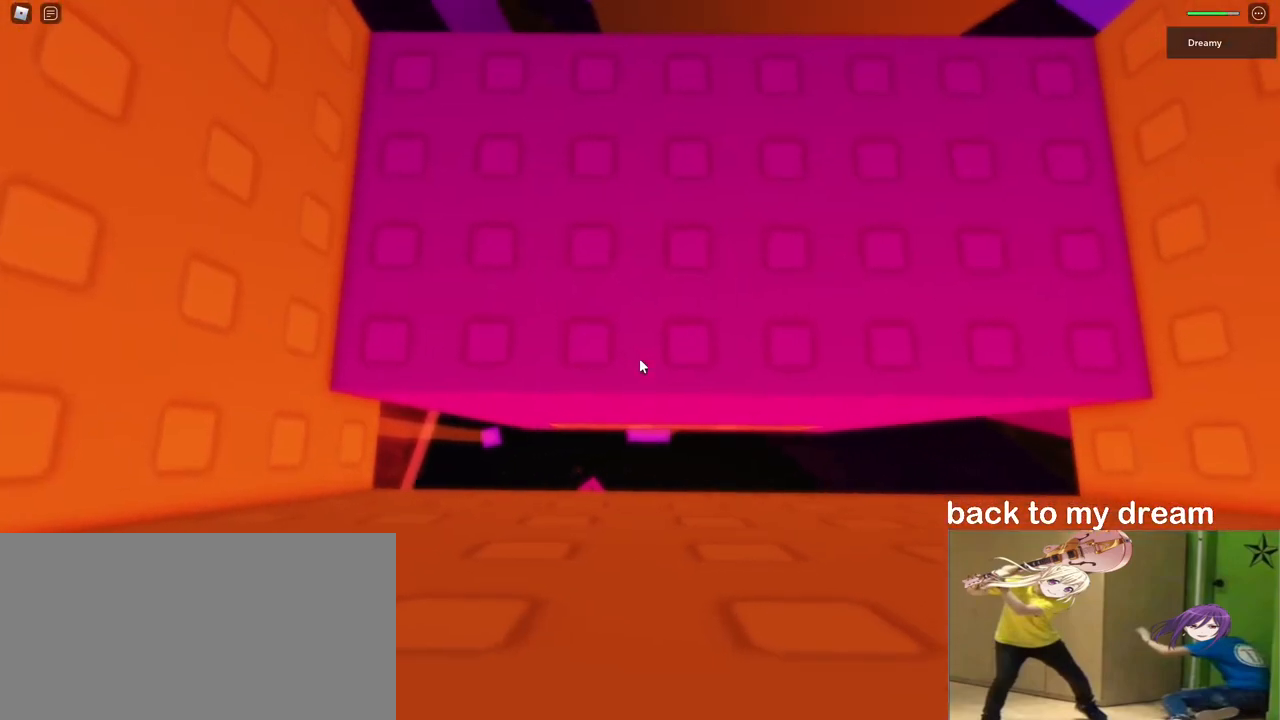
{"keys": [], "mouse": [], "events": [[33, "s", "up"], [317, "mouse_right", "up"]]}
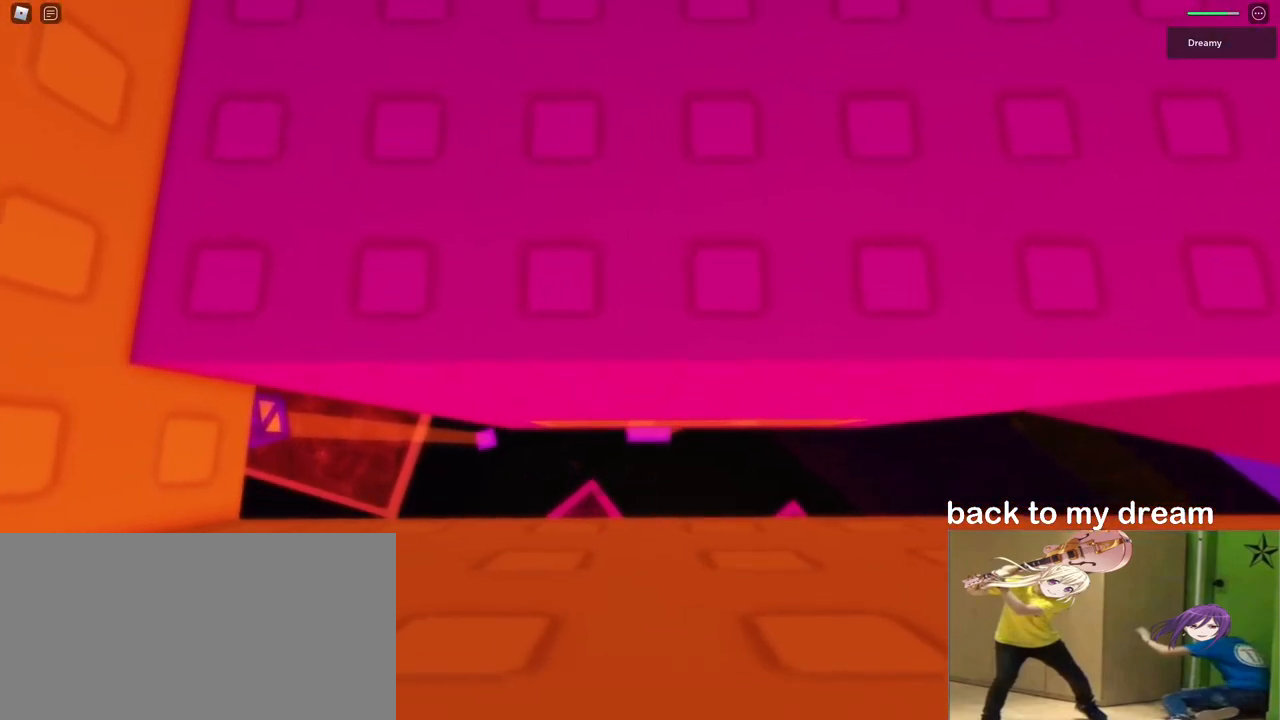
{"keys": [], "mouse": [], "events": []}
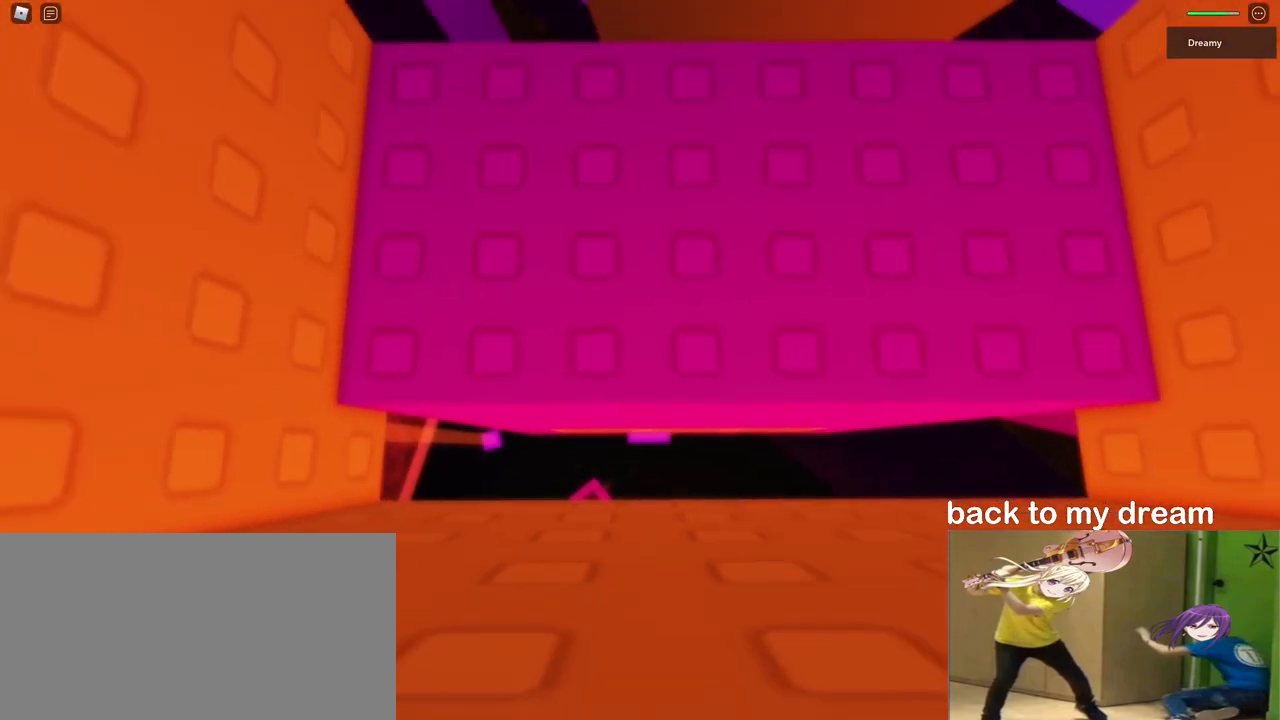
{"keys": [], "mouse": [], "events": [[133, "s", "down"], [233, "s", "up"]]}
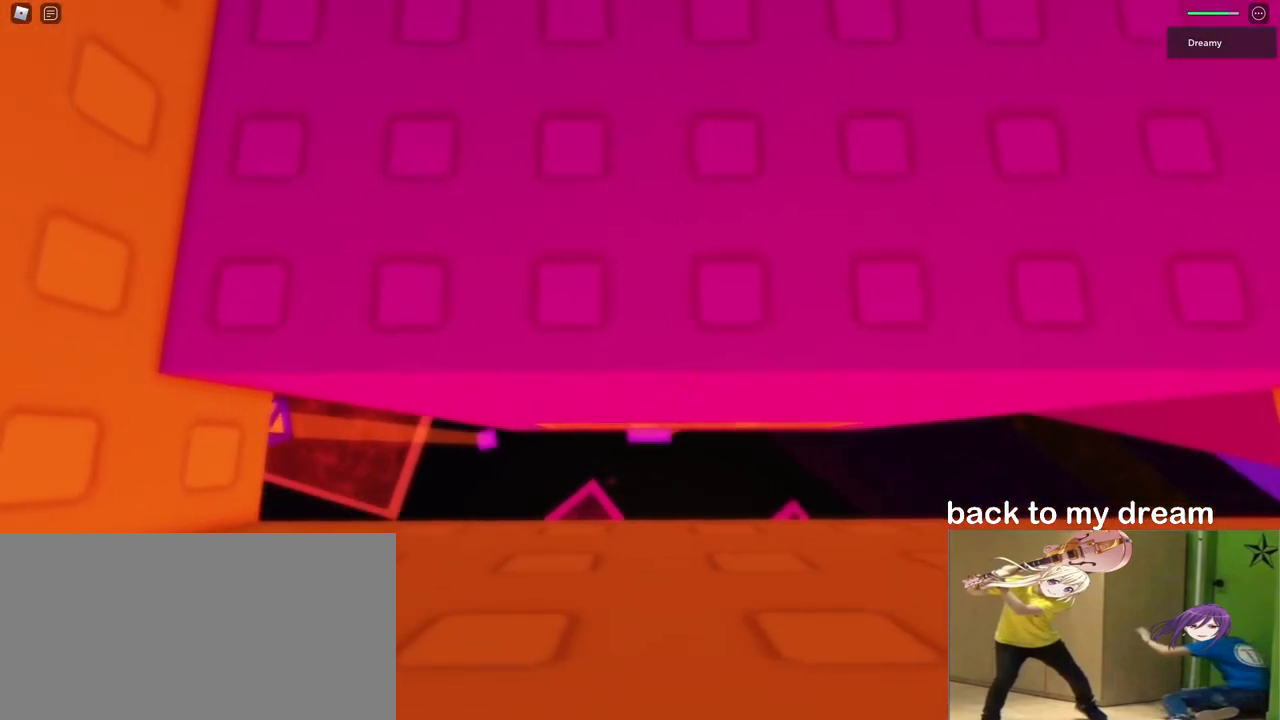
{"keys": ["s"], "mouse": [], "events": [[433, "s", "down"]]}
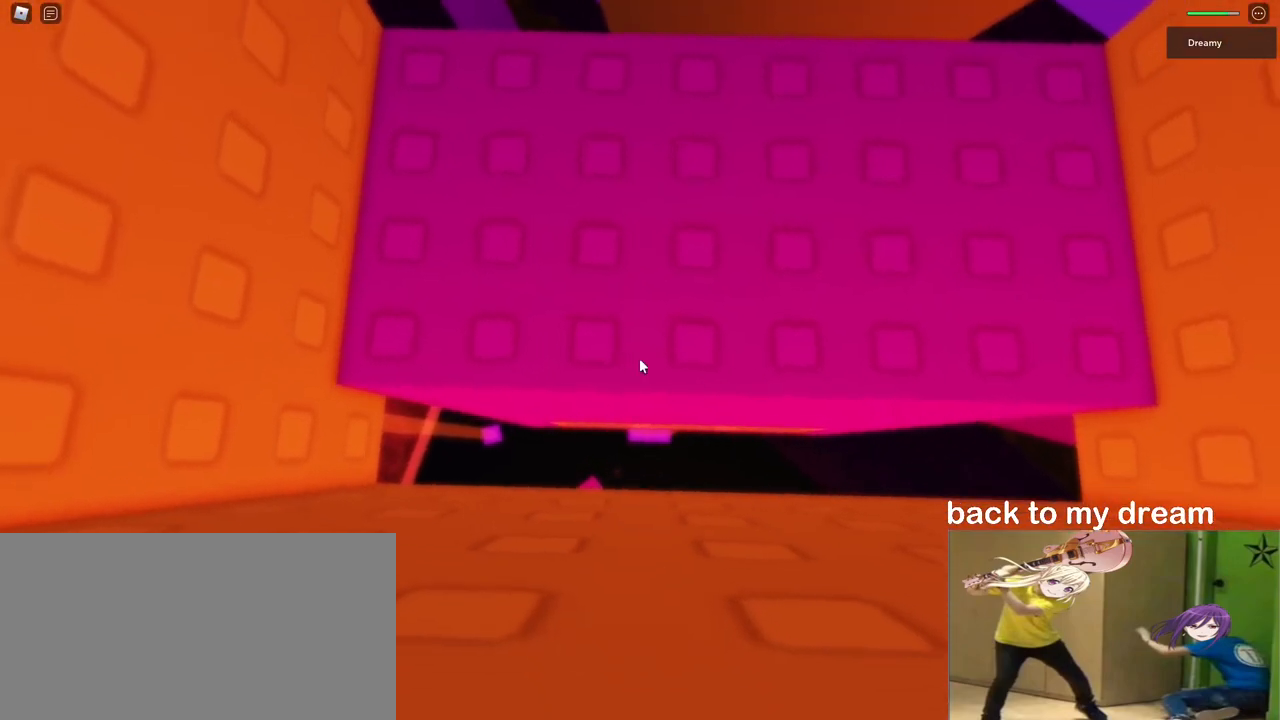
{"keys": [], "mouse": [], "events": [[33, "s", "up"]]}
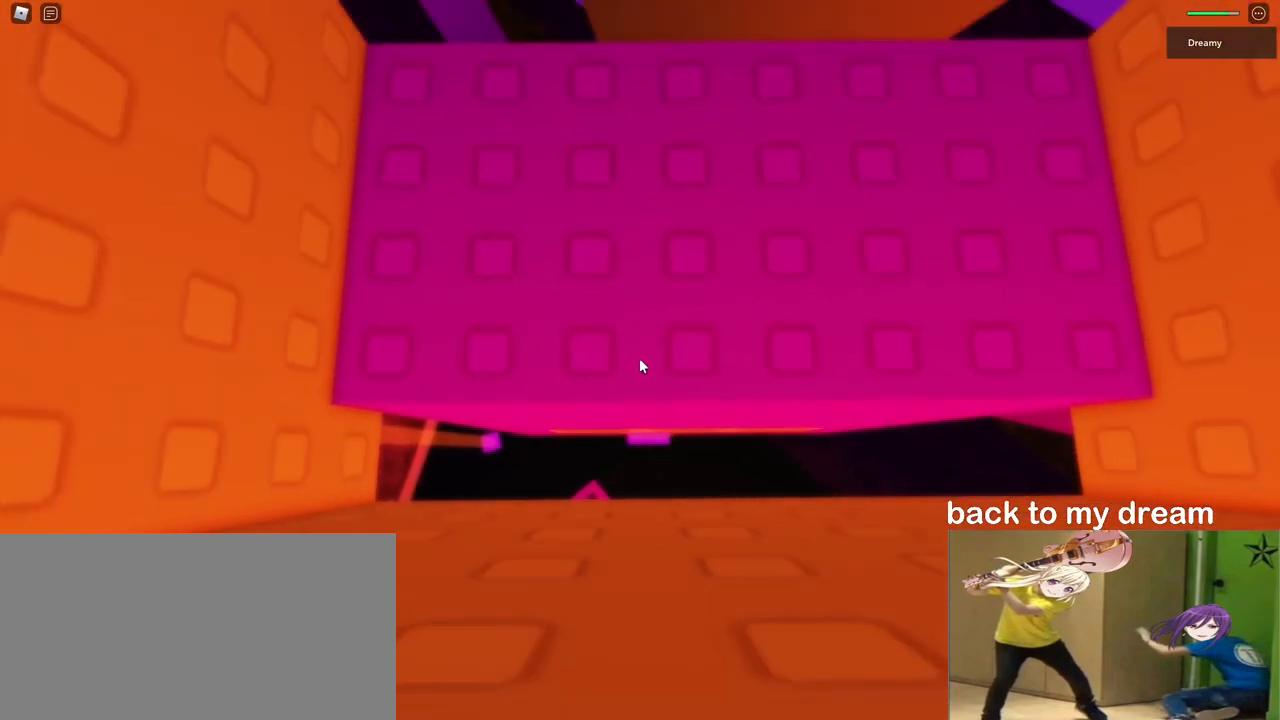
{"keys": [], "mouse": [], "events": [[117, "s", "down"], [233, "s", "up"]]}
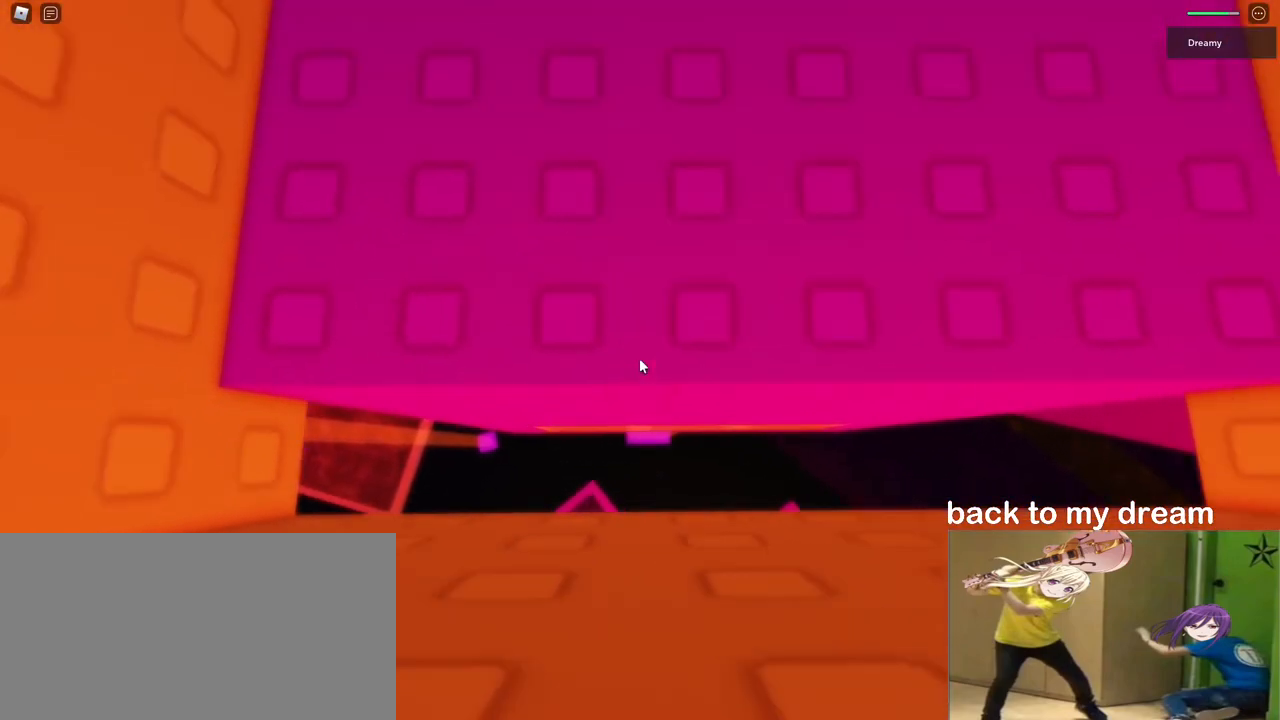
{"keys": [], "mouse": [], "events": [[367, "s", "down"], [467, "s", "up"]]}
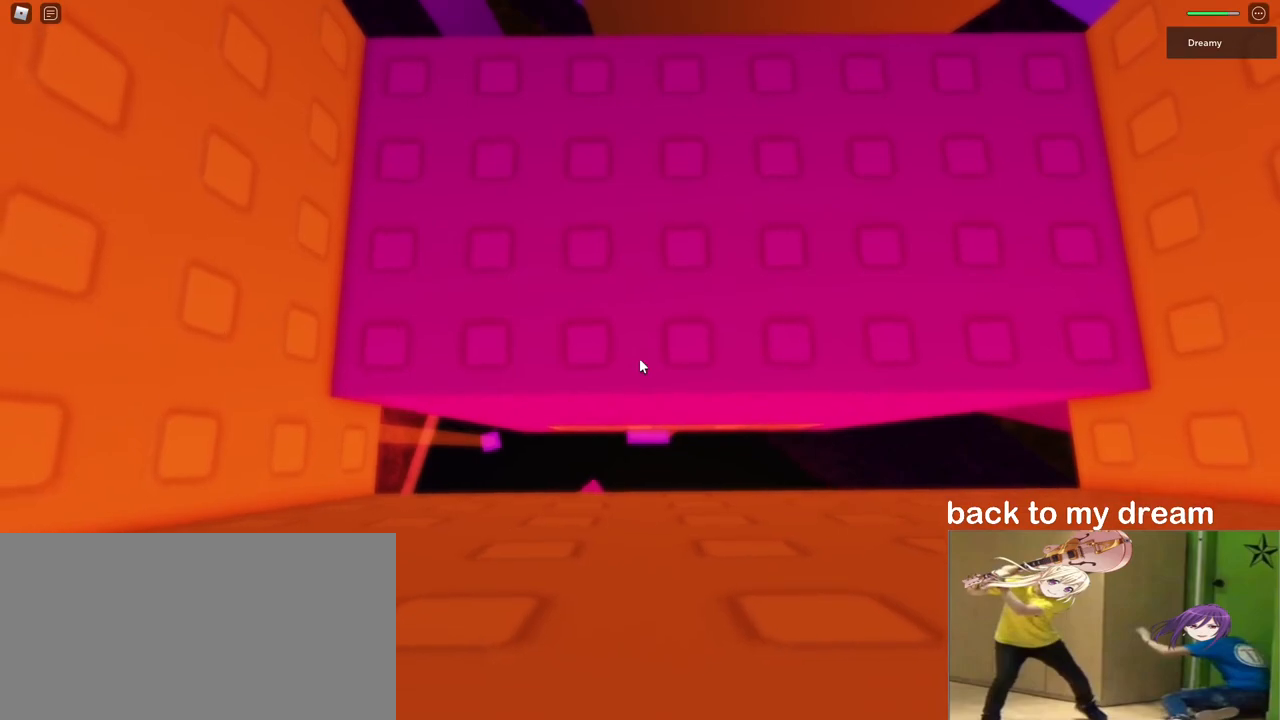
{"keys": [], "mouse": [], "events": []}
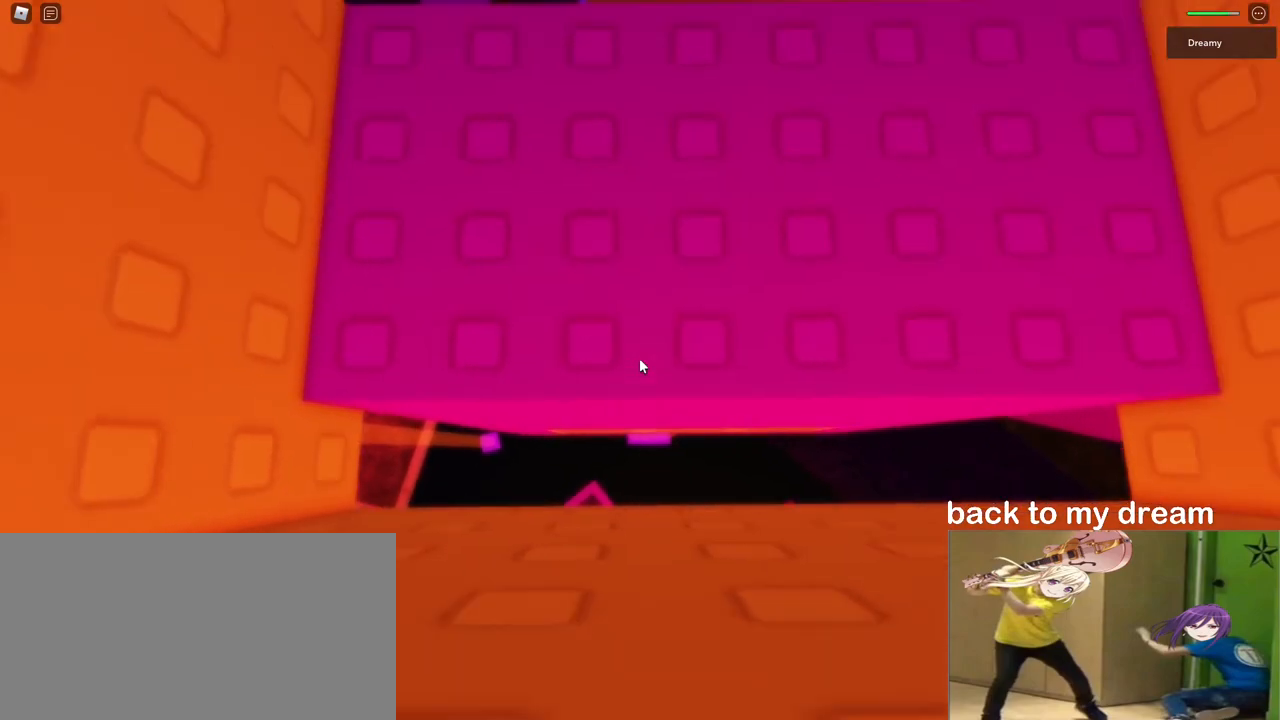
{"keys": ["d", "s"], "mouse": [], "events": [[383, "s", "down"], [500, "d", "down"]]}
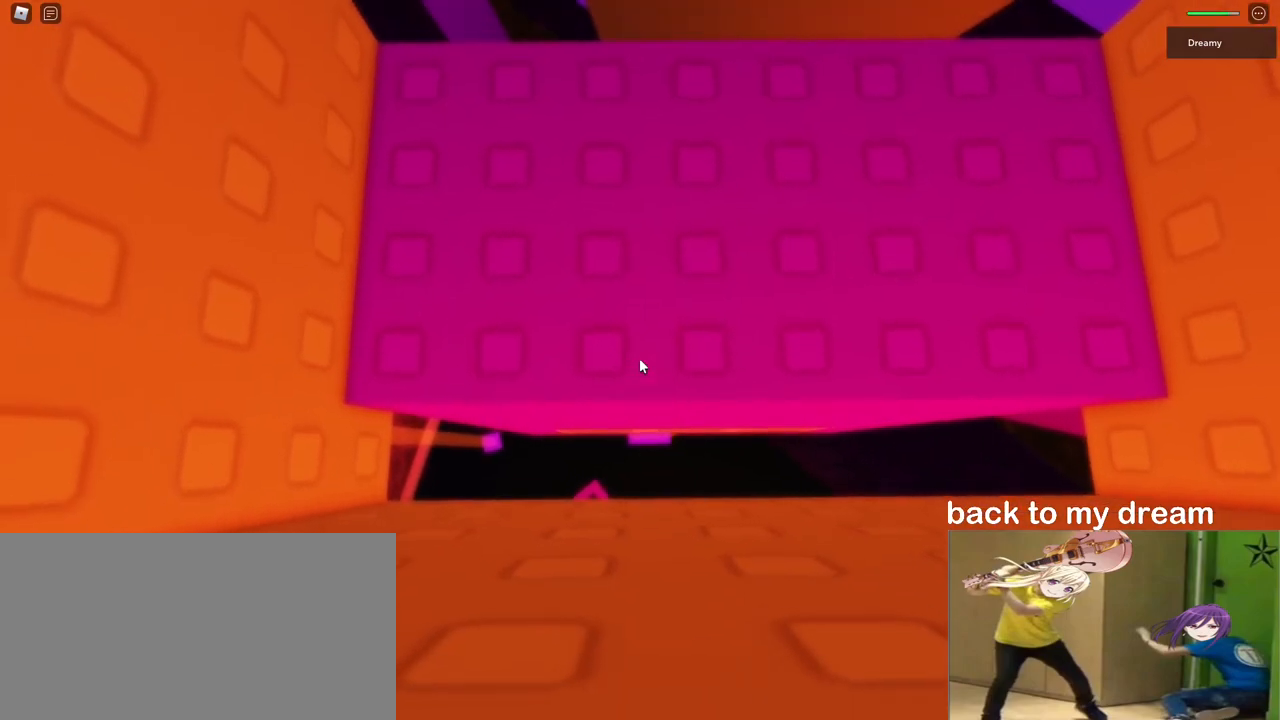
{"keys": [], "mouse": [], "events": [[67, "s", "up"], [83, "d", "up"]]}
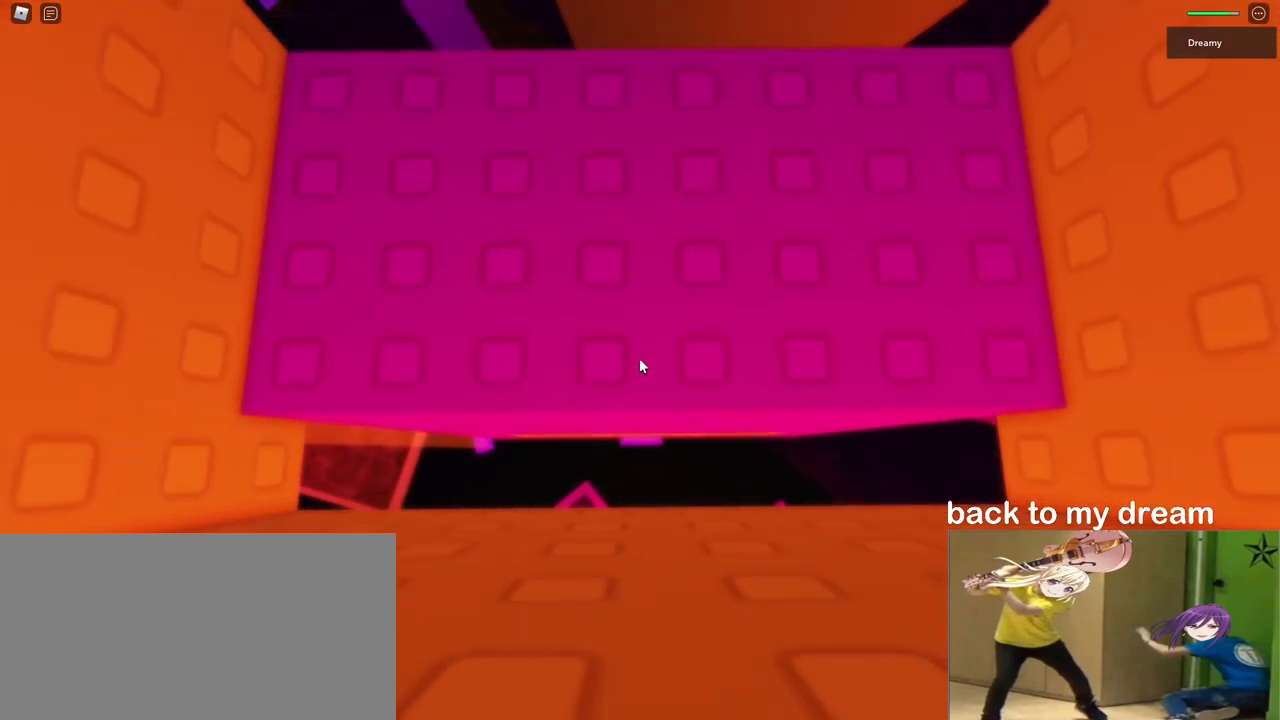
{"keys": [], "mouse": [], "events": [[133, "s", "down"], [233, "s", "up"]]}
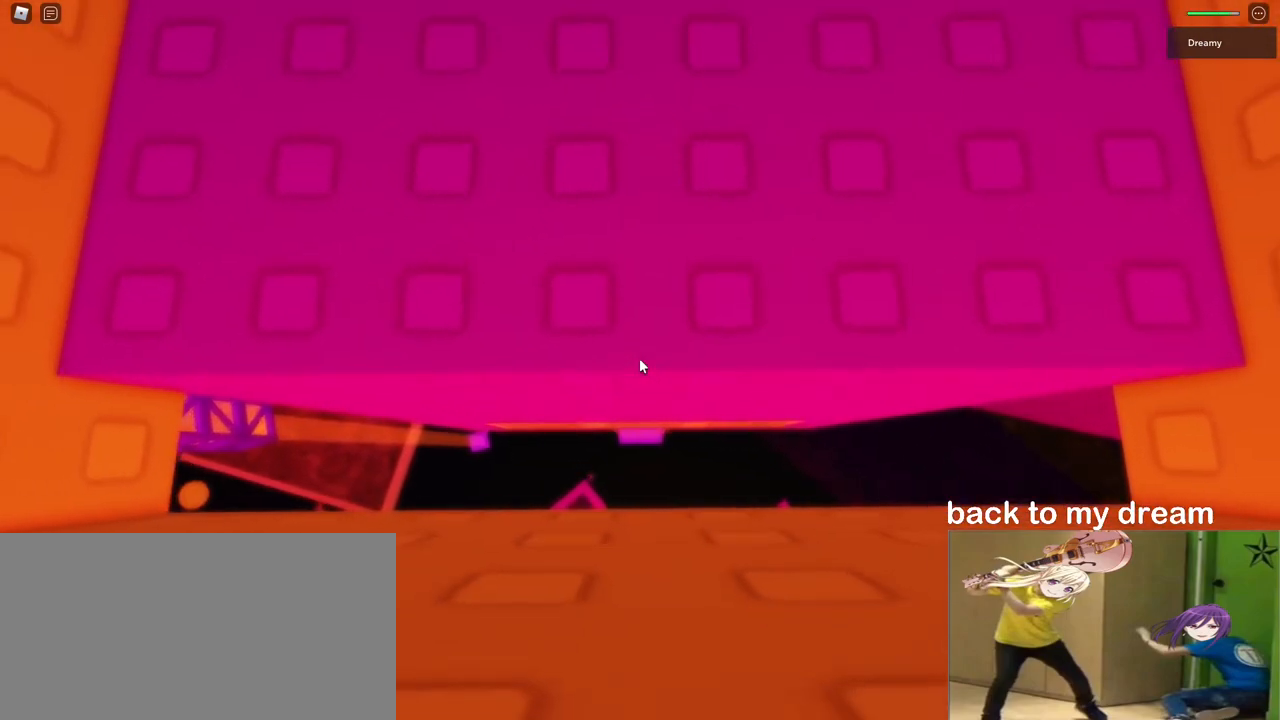
{"keys": ["s"], "mouse": [], "events": [[417, "s", "down"]]}
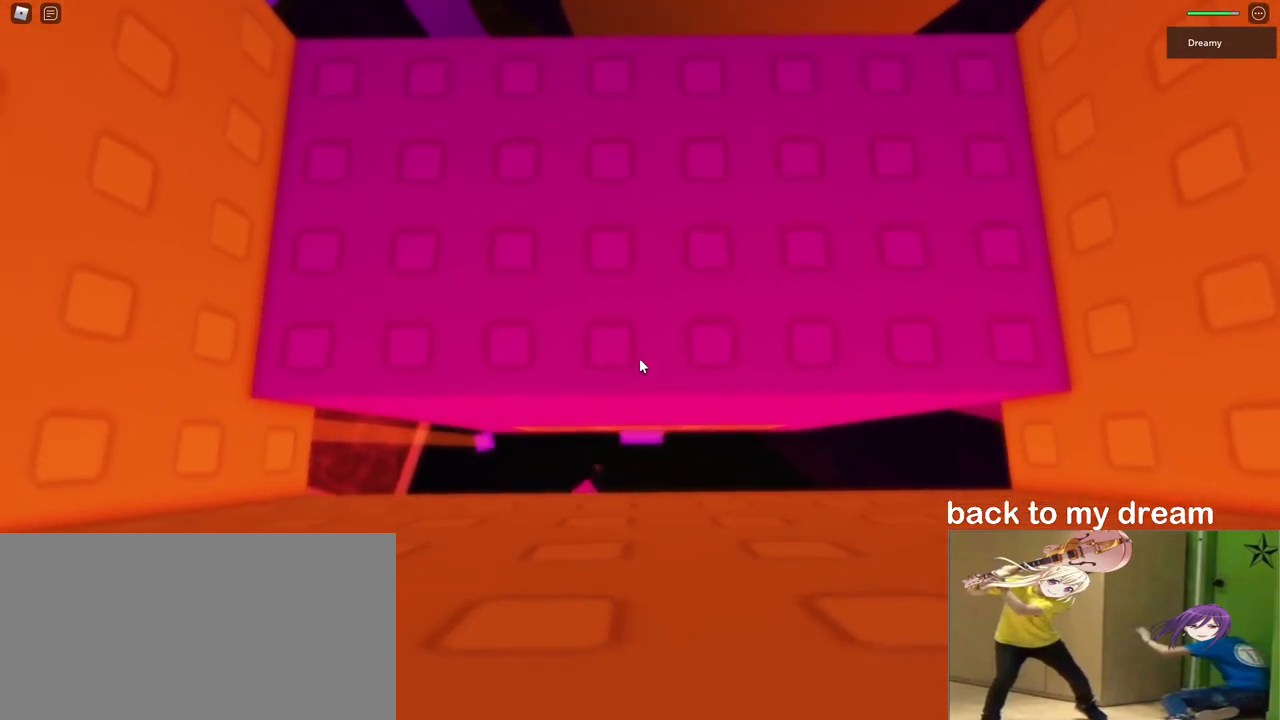
{"keys": [], "mouse": [], "events": [[33, "s", "up"]]}
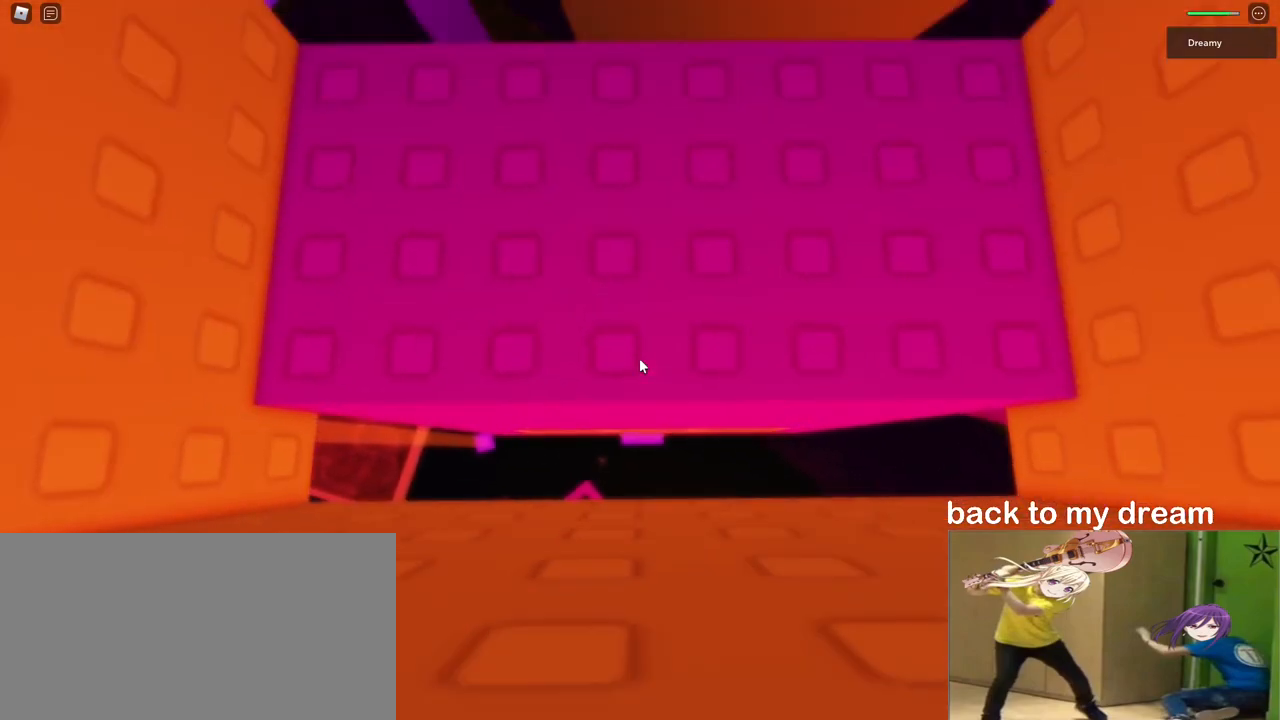
{"keys": [], "mouse": [], "events": [[200, "s", "down"], [367, "s", "up"]]}
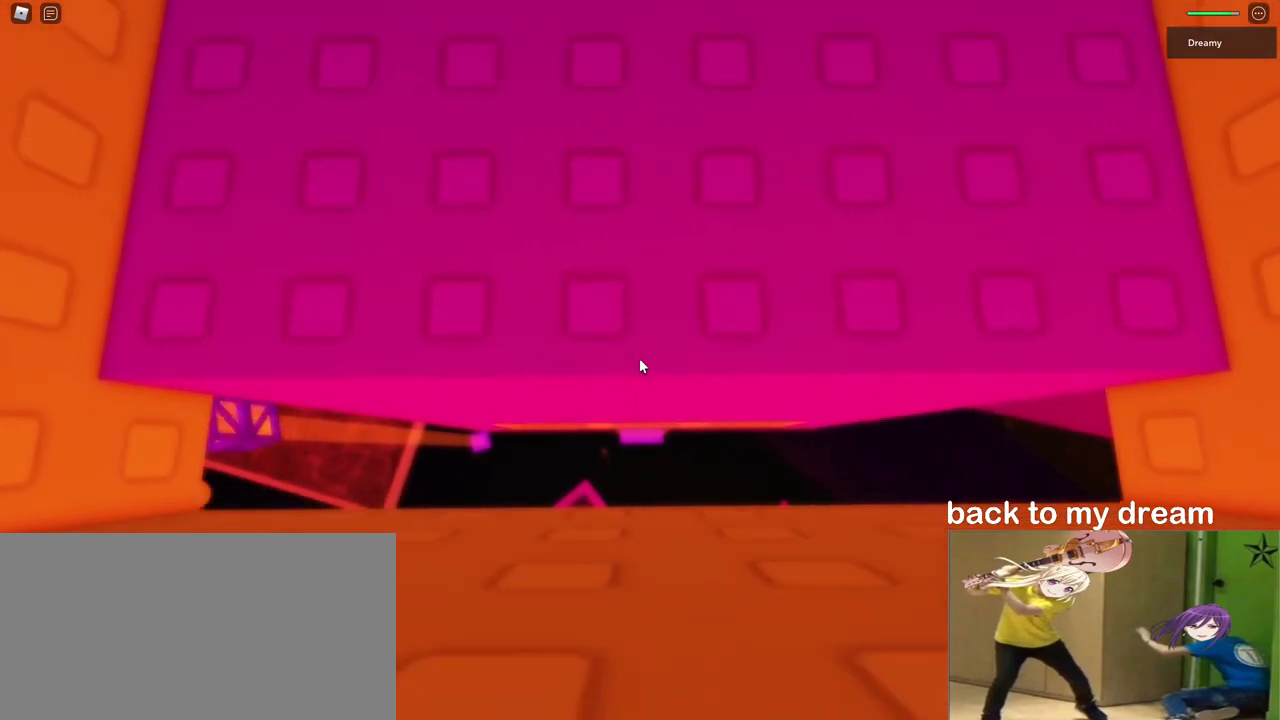
{"keys": ["shift"], "mouse": [], "events": [[383, "shift", "down"]]}
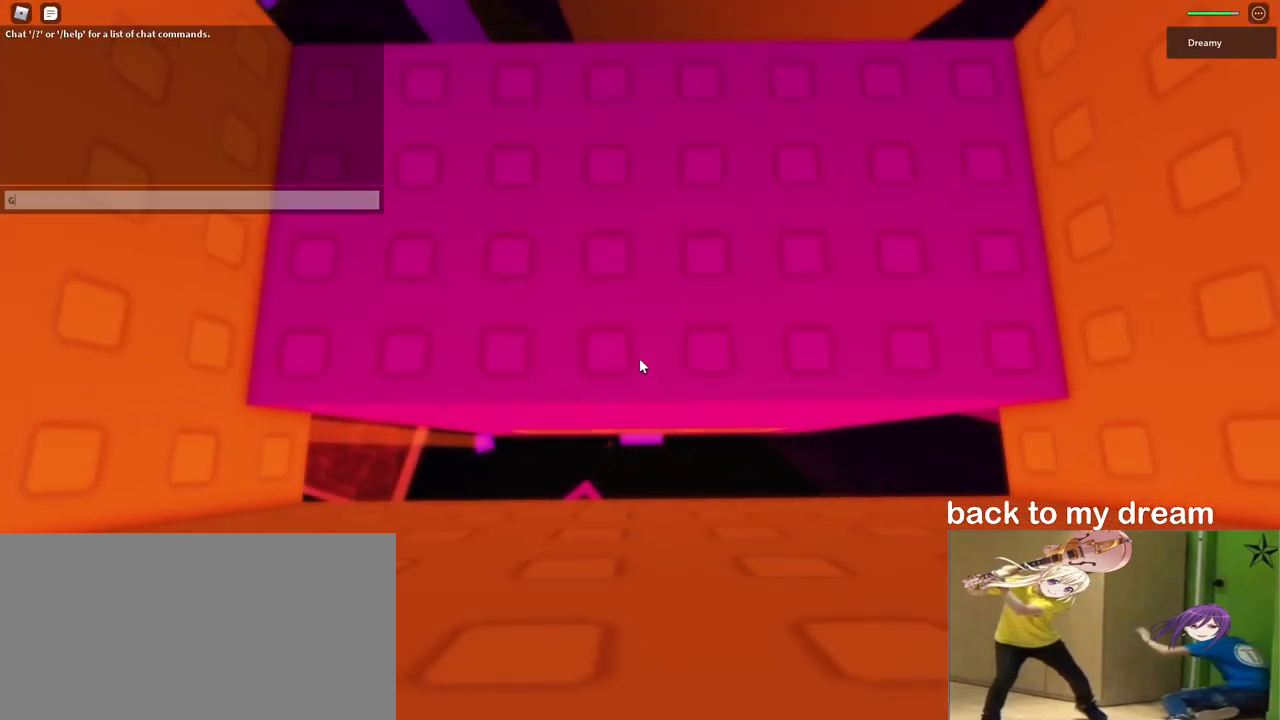
{"keys": ["e", "shift", "space"], "mouse": [], "events": [[133, "e", "down"], [167, "e", "up"], [300, "space", "down"], [367, "space", "up"], [433, "e", "down"], [483, "space", "down"]]}